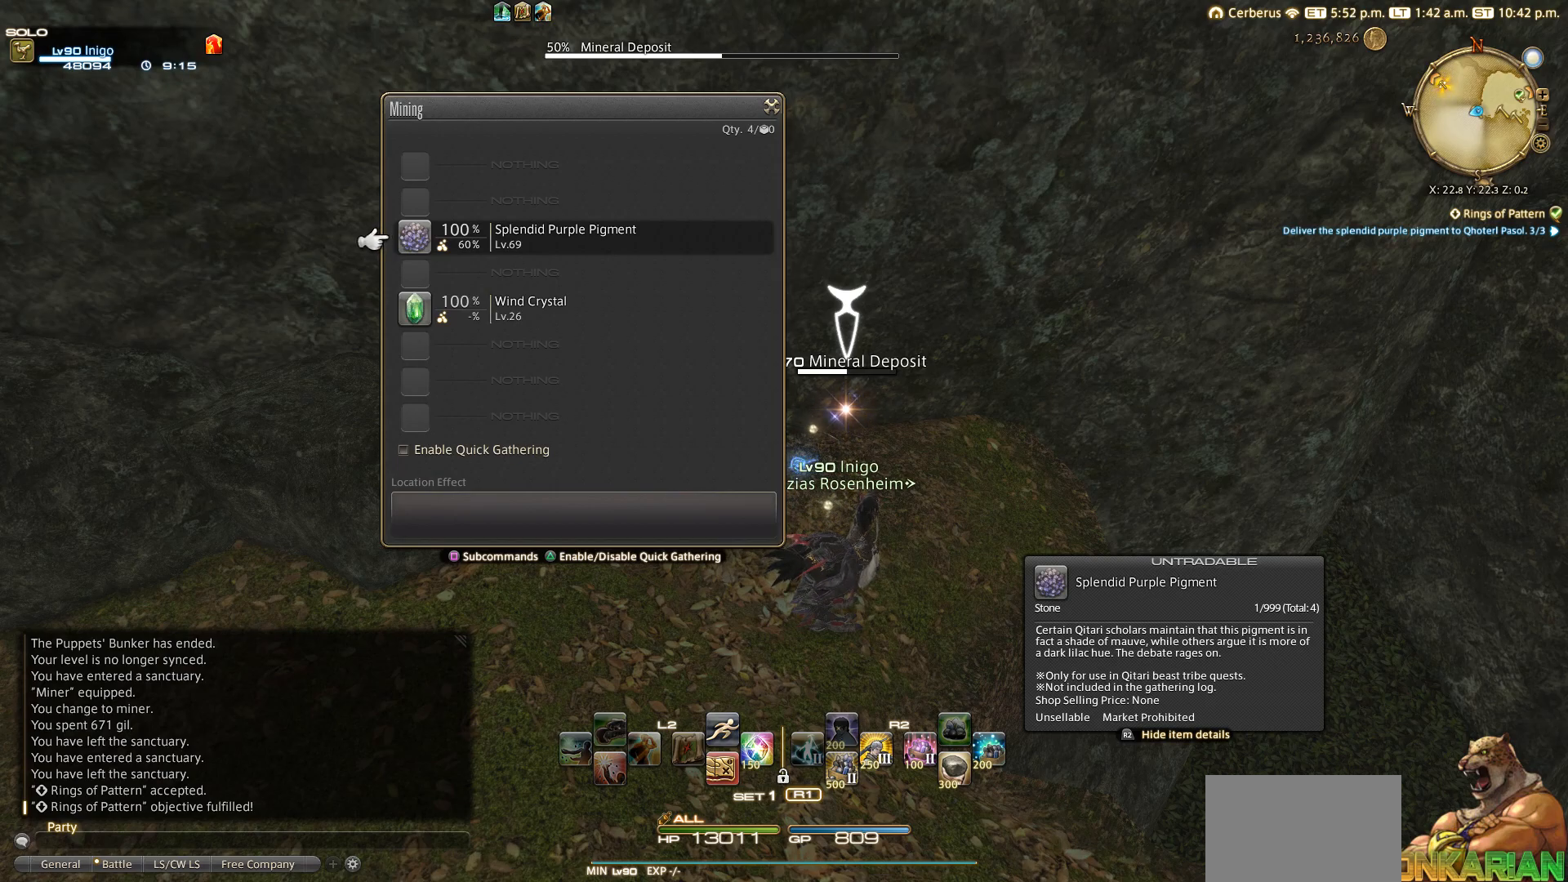
Gameplay with a controller (PlayStation layout); each line is a JSON object with the inputs held at the frame after it. "events" lists button and stick changes between this image and that frame as [ms after this image, input, new state], when the widget could be followed in between.
{"buttons": ["CIRCLE"], "left_stick": "center", "right_stick": "center", "events": [[417, "CIRCLE", "down"]]}
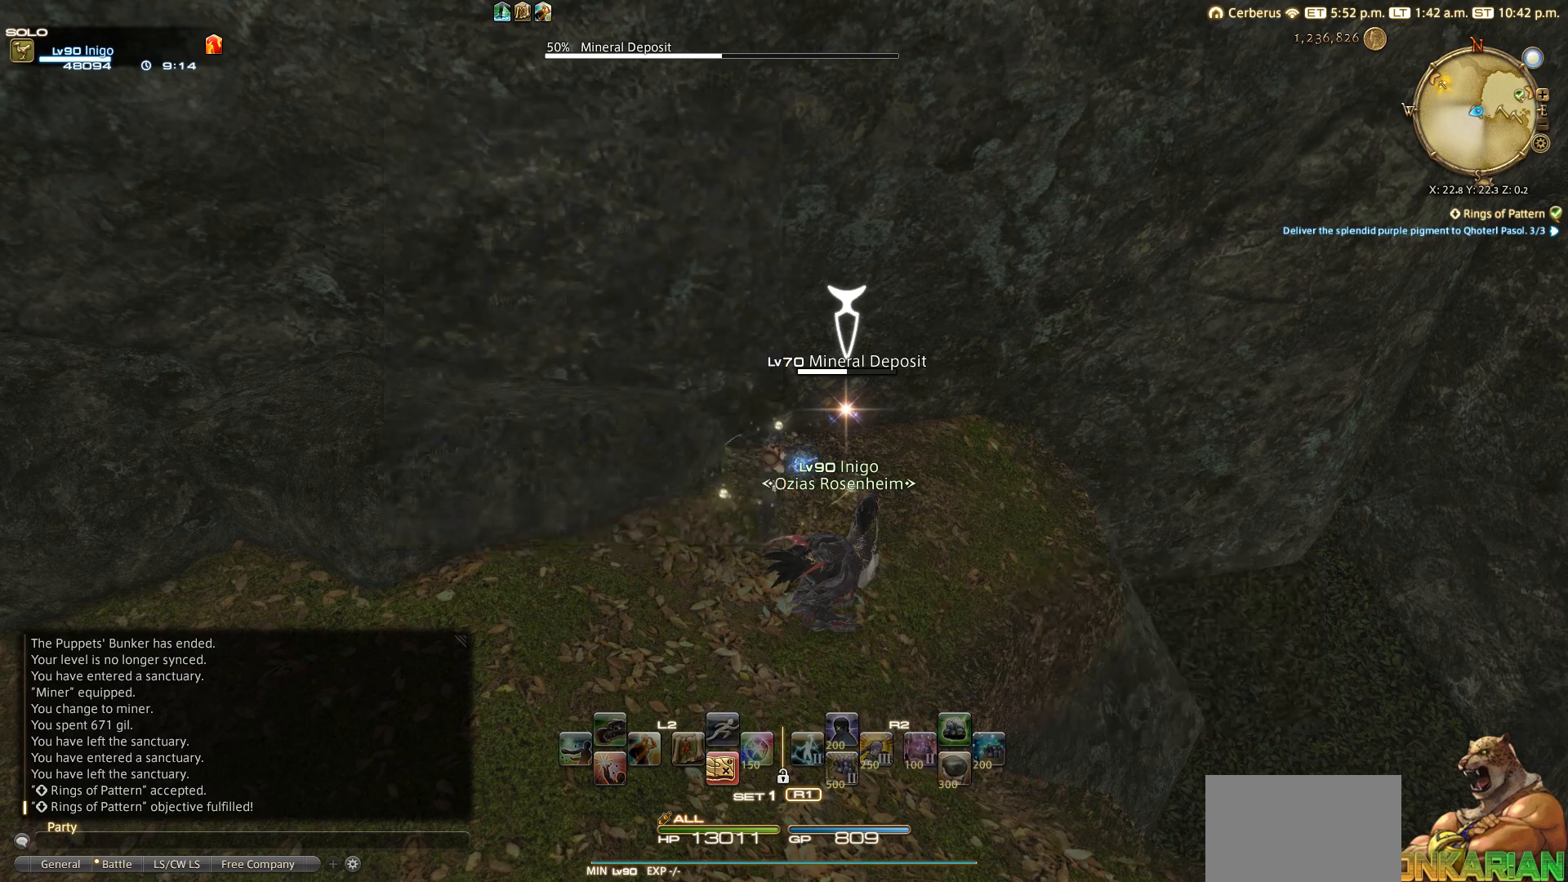
{"buttons": [], "left_stick": "center", "right_stick": "center", "events": [[117, "CIRCLE", "up"], [317, "START", "down"], [417, "START", "up"]]}
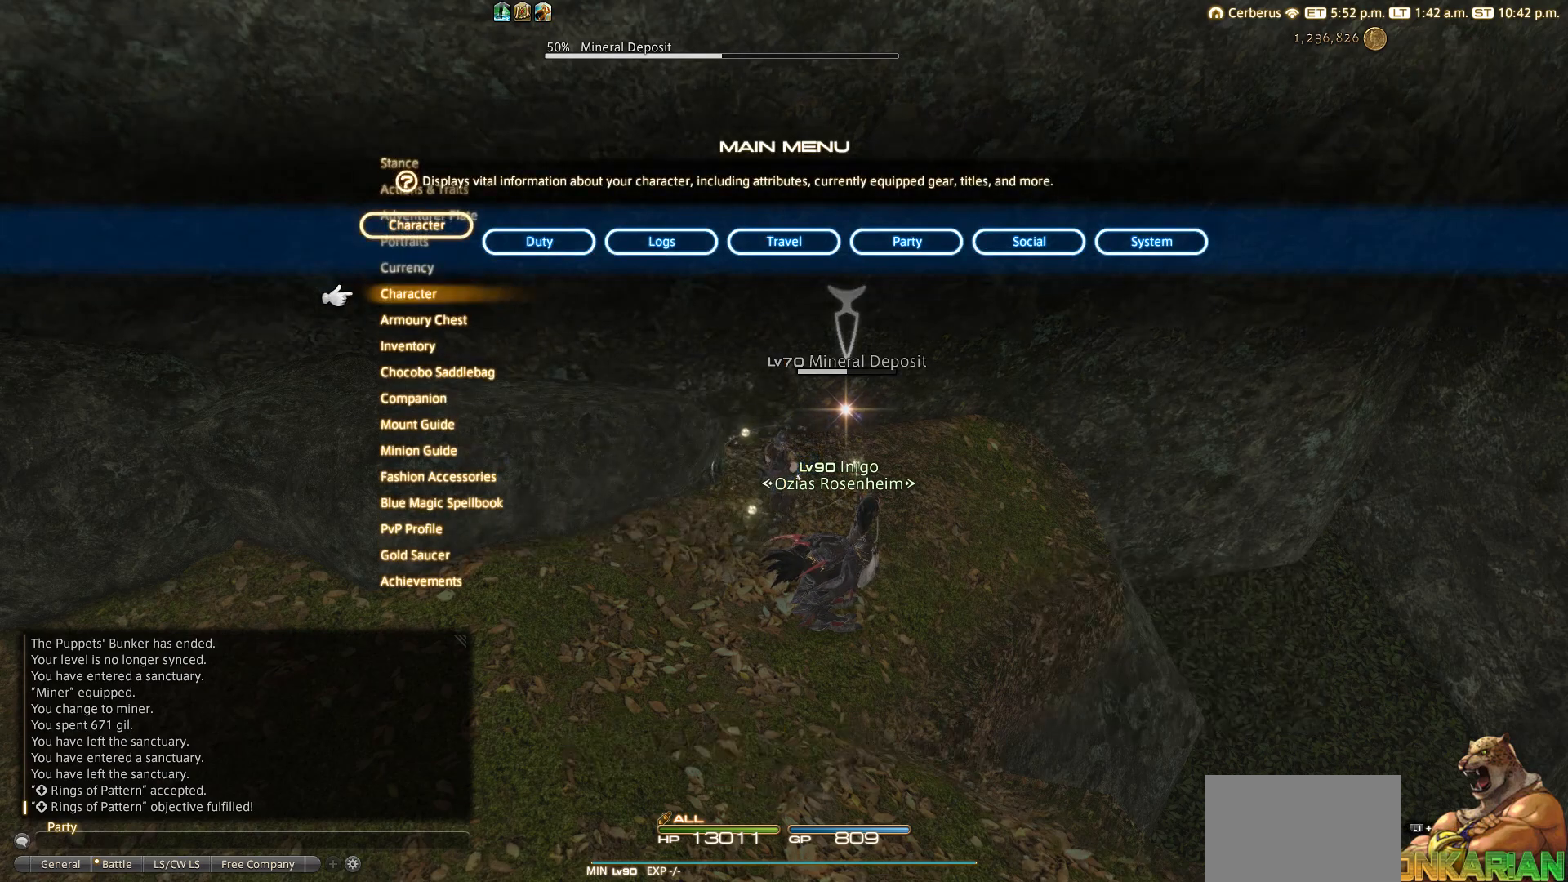
{"buttons": [], "left_stick": "center", "right_stick": "center", "events": [[217, "DPAD_DOWN", "down"], [300, "CROSS", "down"], [300, "DPAD_DOWN", "up"], [400, "CROSS", "up"]]}
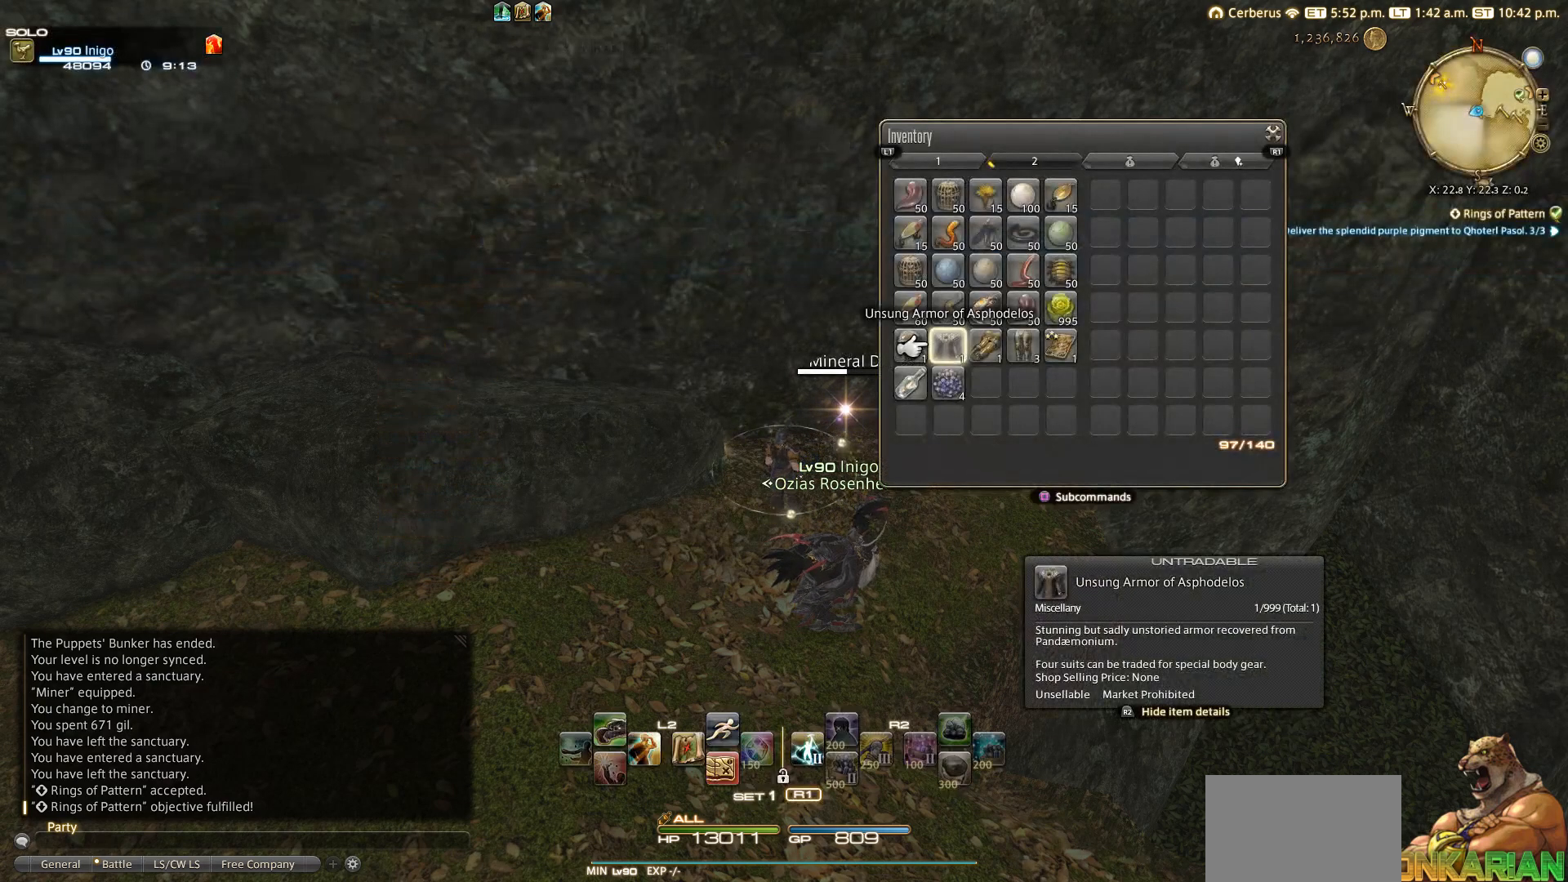
{"buttons": ["DPAD_DOWN"], "left_stick": "center", "right_stick": "center", "events": [[383, "DPAD_DOWN", "down"]]}
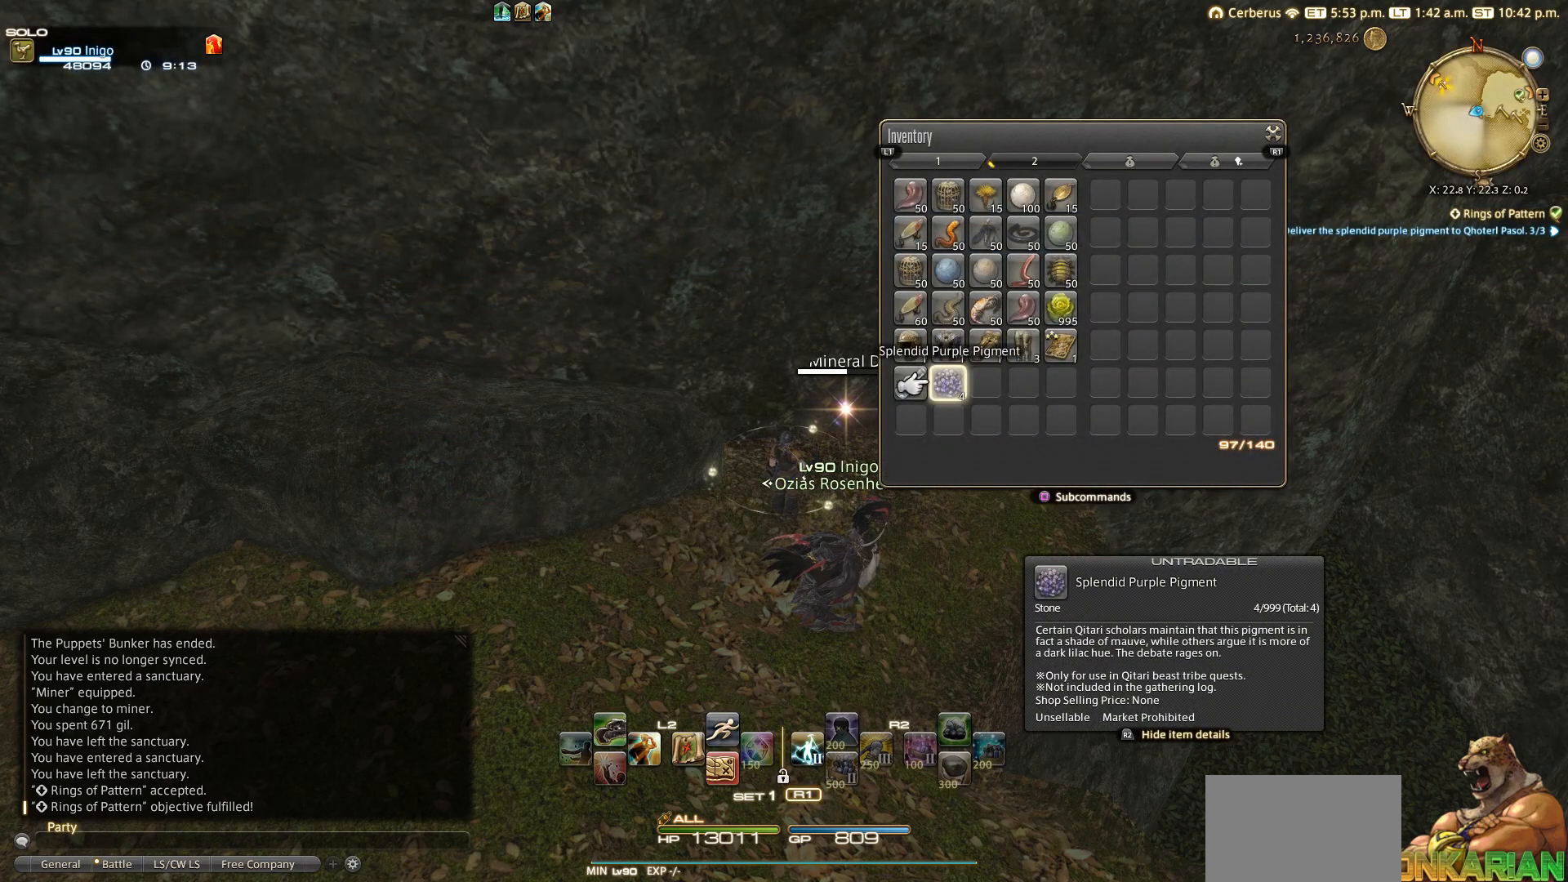
{"buttons": [], "left_stick": "center", "right_stick": "center", "events": [[17, "DPAD_DOWN", "up"]]}
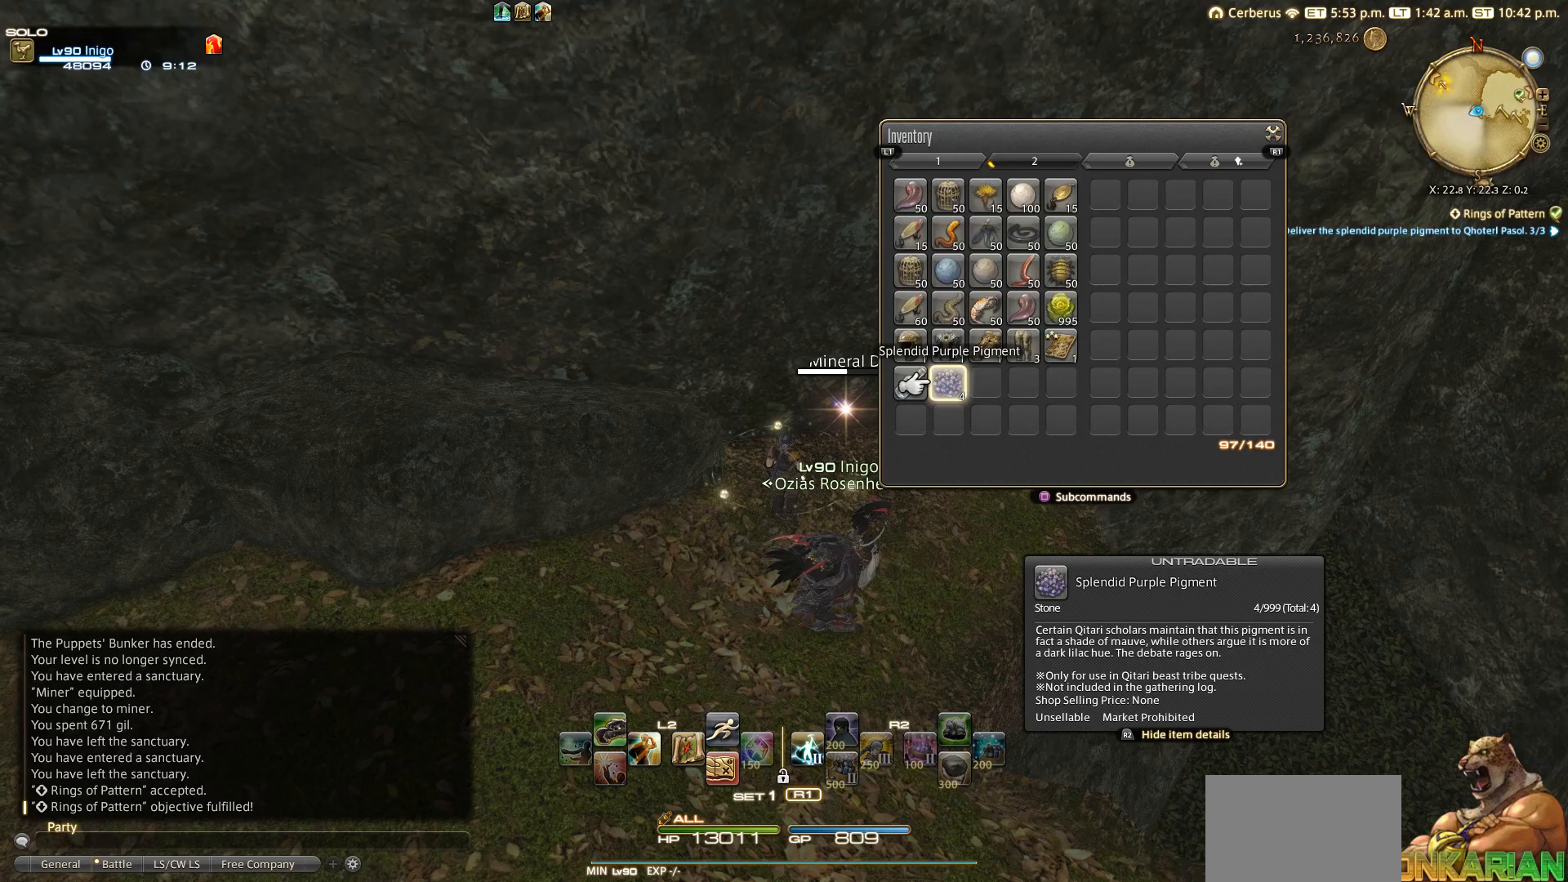
{"buttons": [], "left_stick": "center", "right_stick": "center", "events": []}
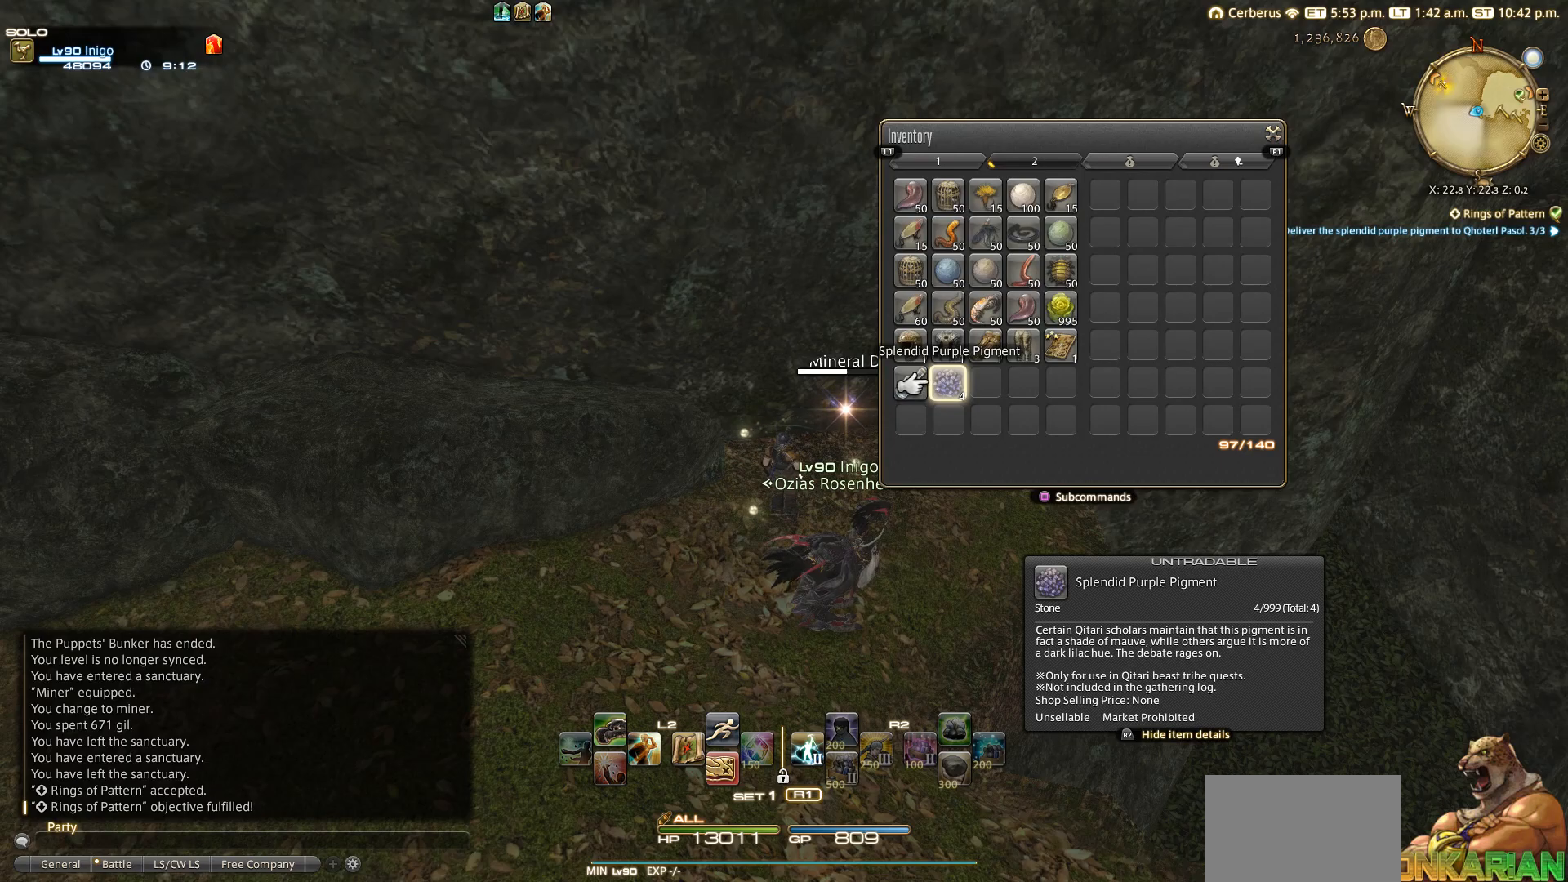
{"buttons": ["CROSS"], "left_stick": "center", "right_stick": "center", "events": [[300, "CROSS", "down"]]}
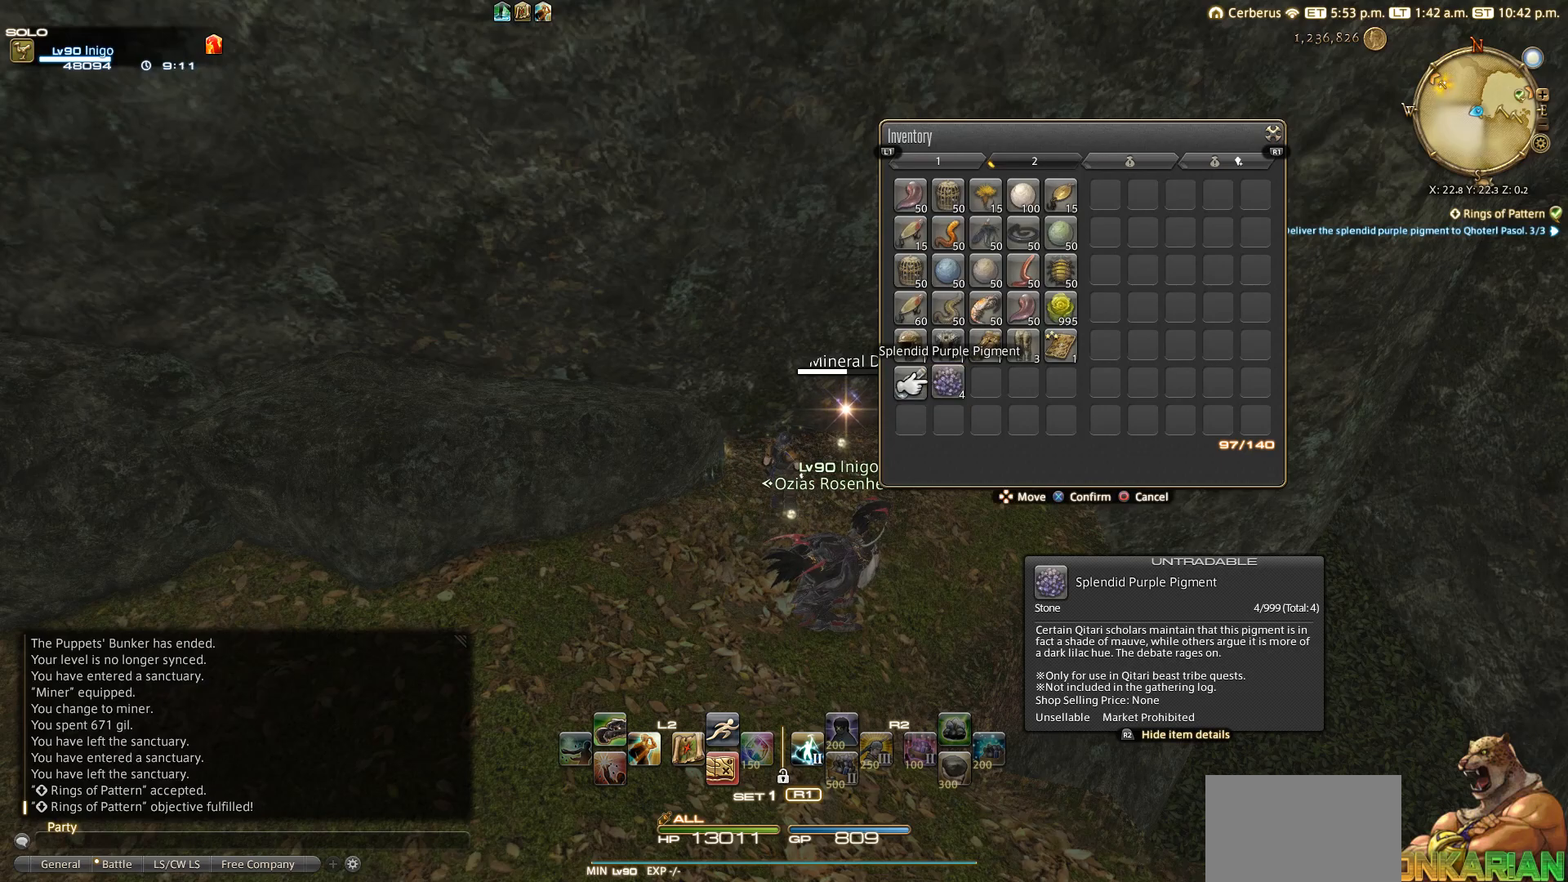
{"buttons": [], "left_stick": "center", "right_stick": "center", "events": [[17, "CROSS", "up"], [117, "CROSS", "down"], [183, "CROSS", "up"]]}
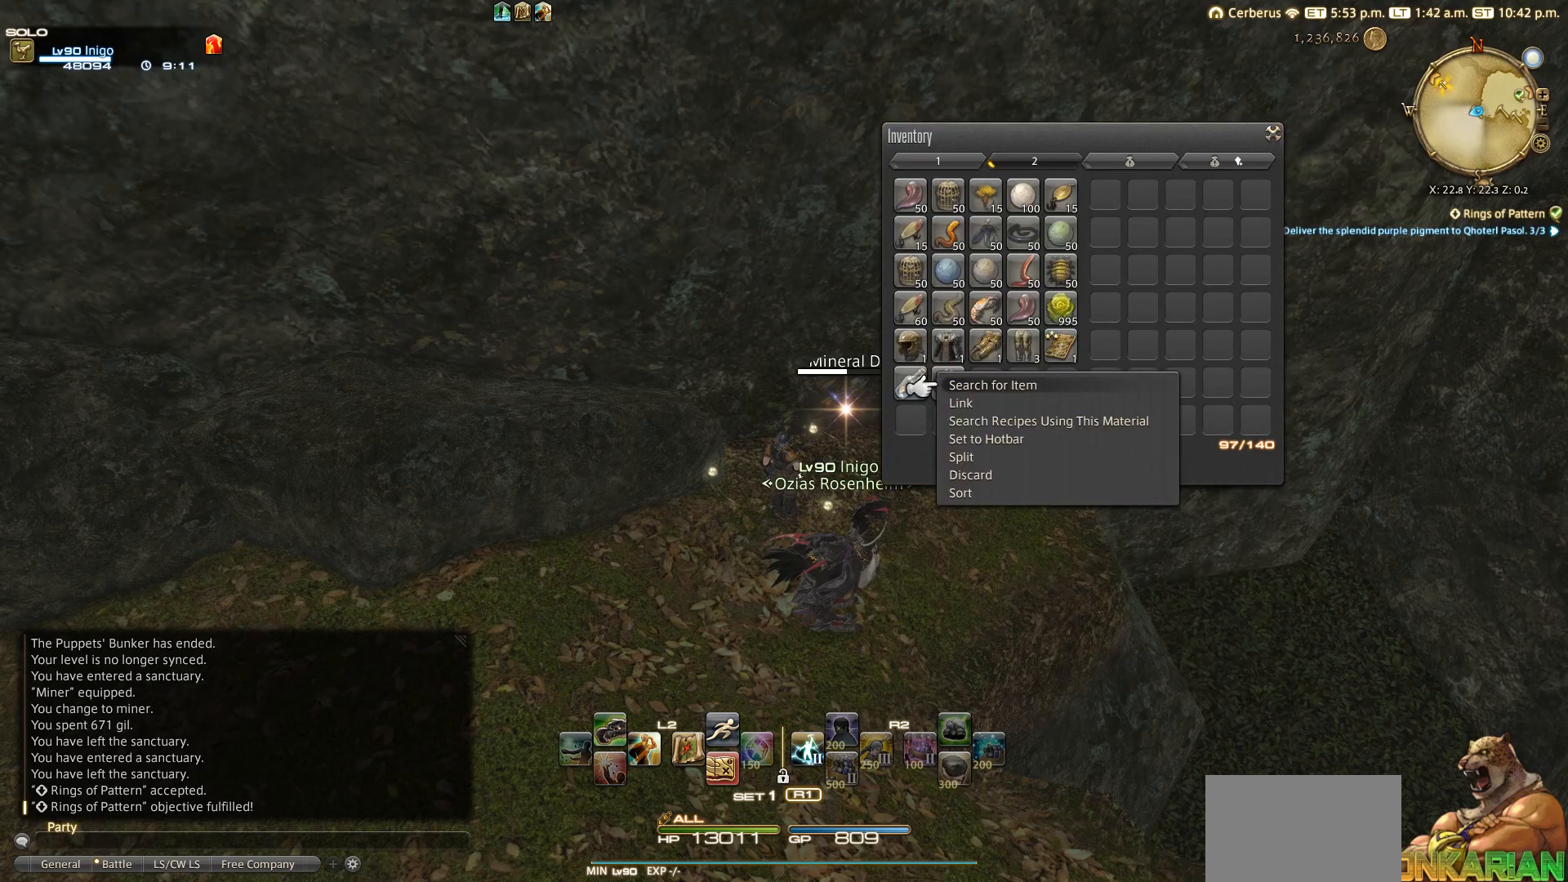
{"buttons": [], "left_stick": "center", "right_stick": "center", "events": []}
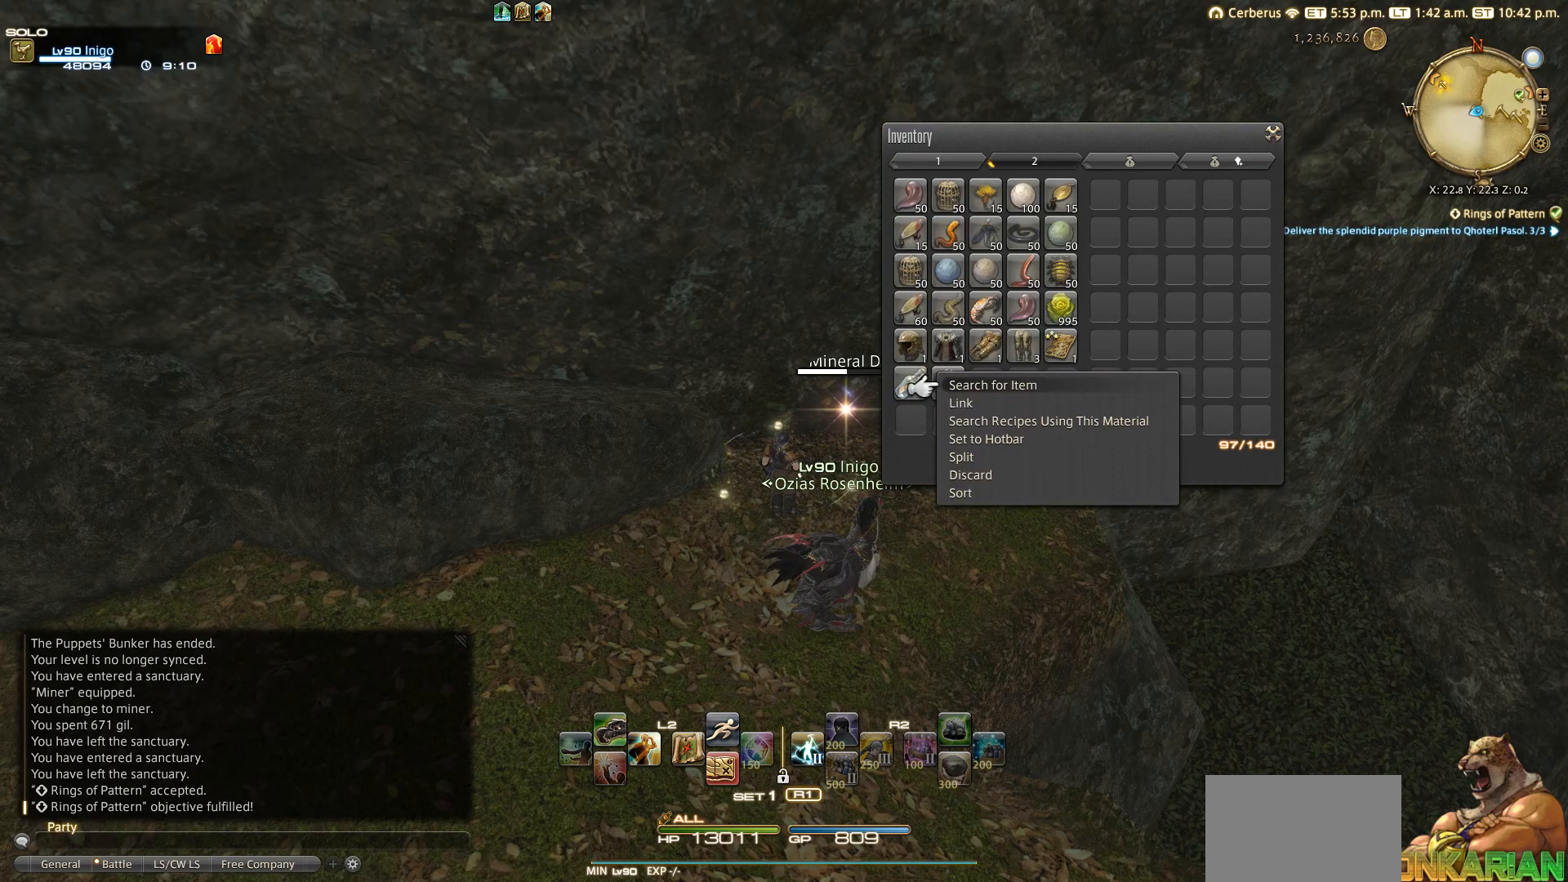
{"buttons": [], "left_stick": "center", "right_stick": "center", "events": [[317, "CIRCLE", "down"], [400, "CIRCLE", "up"]]}